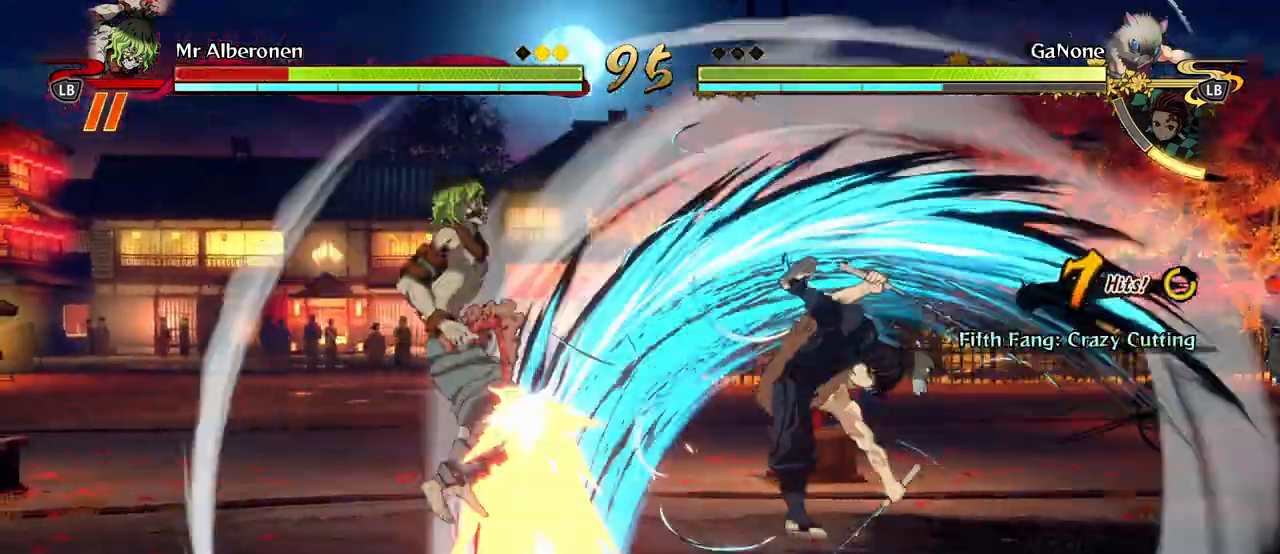
Gameplay with a controller (Xbox layout); each line is a JSON object with the inputs held at the frame after it. "events" lists button and stick changes between this image and that frame as [ms after this image, input, new state], when the widget could be followed in between. Not read: right_stick.
{"buttons": ["R1"], "left_stick": "center", "events": []}
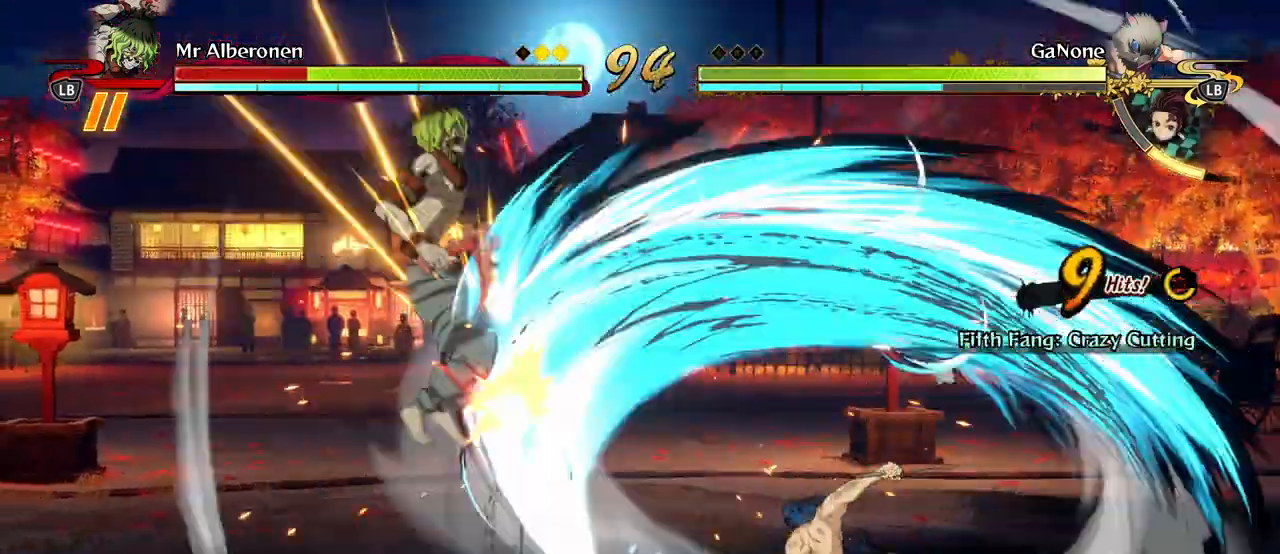
{"buttons": ["L2", "R1"], "left_stick": "center", "events": [[467, "L2", "down"]]}
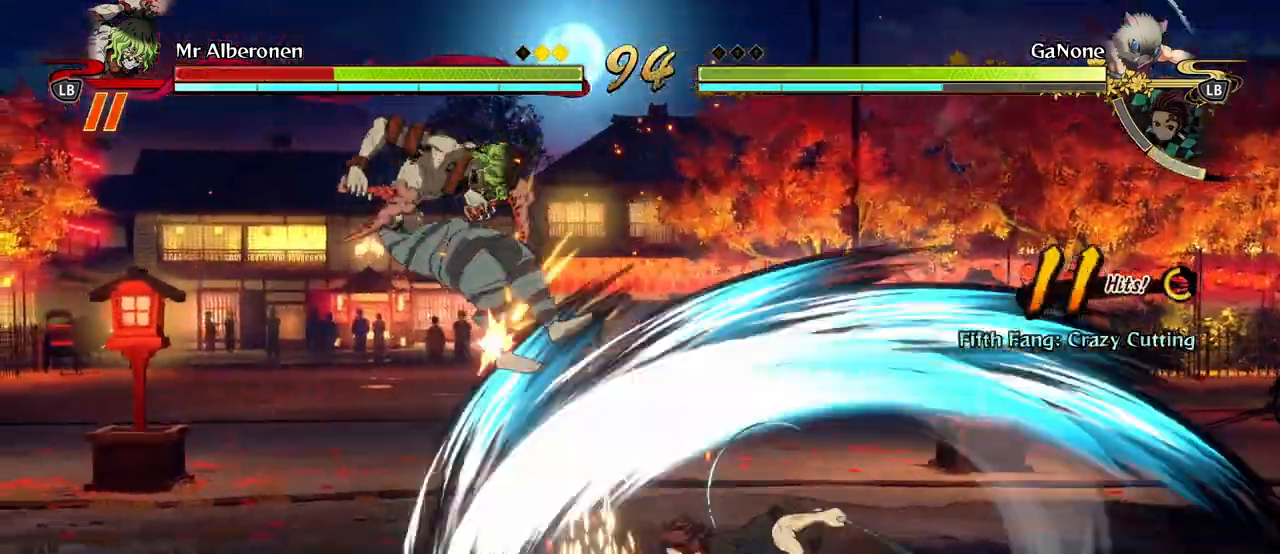
{"buttons": ["R1"], "left_stick": "center", "events": [[33, "L2", "up"]]}
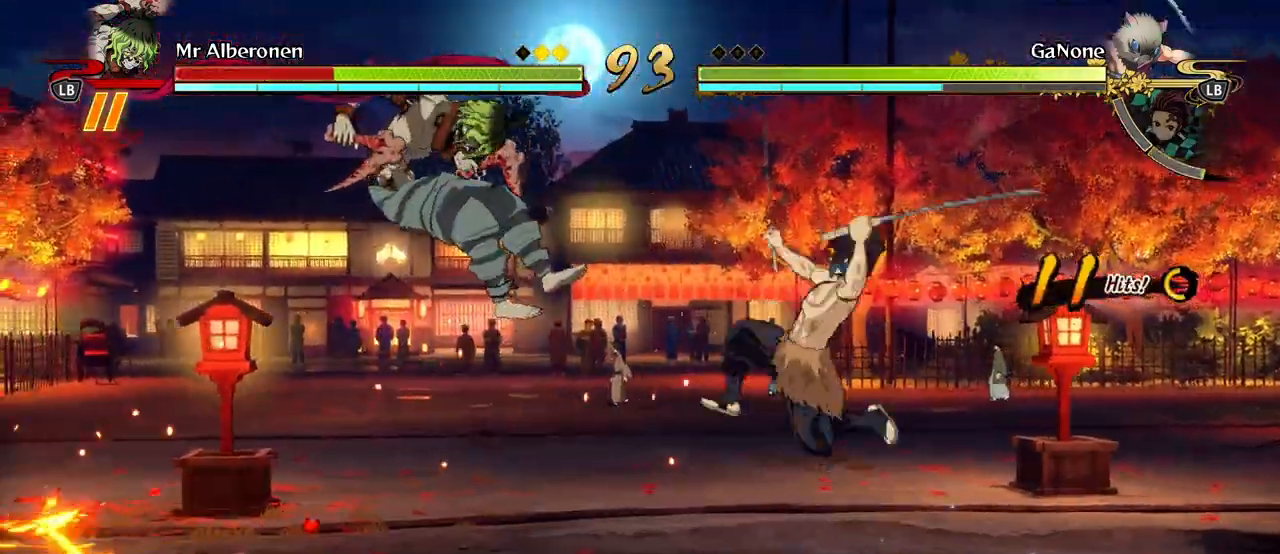
{"buttons": ["R1"], "left_stick": "center", "events": []}
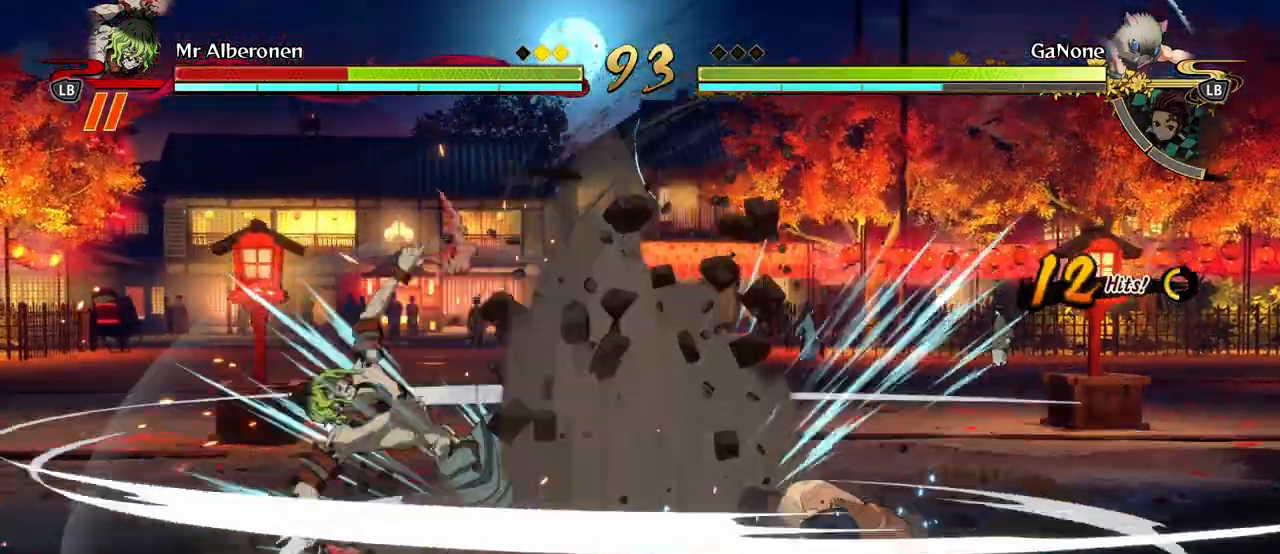
{"buttons": [], "left_stick": "down", "events": [[267, "R1", "up"], [283, "left_stick", "right"], [367, "A", "down"], [450, "A", "up"], [467, "left_stick", "down"]]}
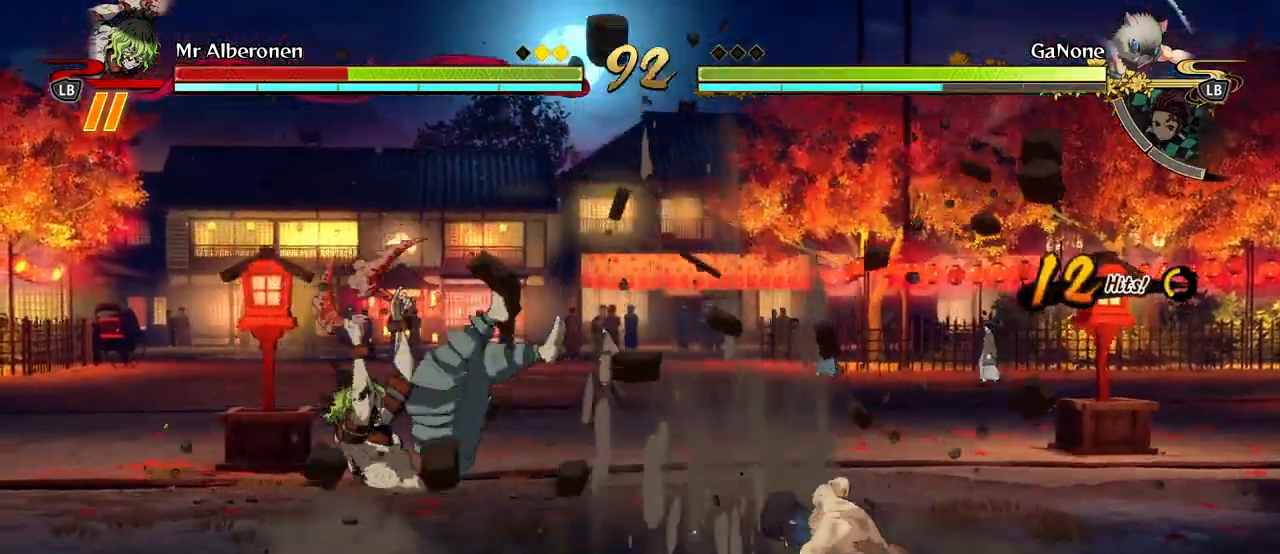
{"buttons": [], "left_stick": "down", "events": [[50, "A", "down"], [150, "A", "up"], [233, "A", "down"], [317, "A", "up"], [417, "A", "down"], [500, "A", "up"]]}
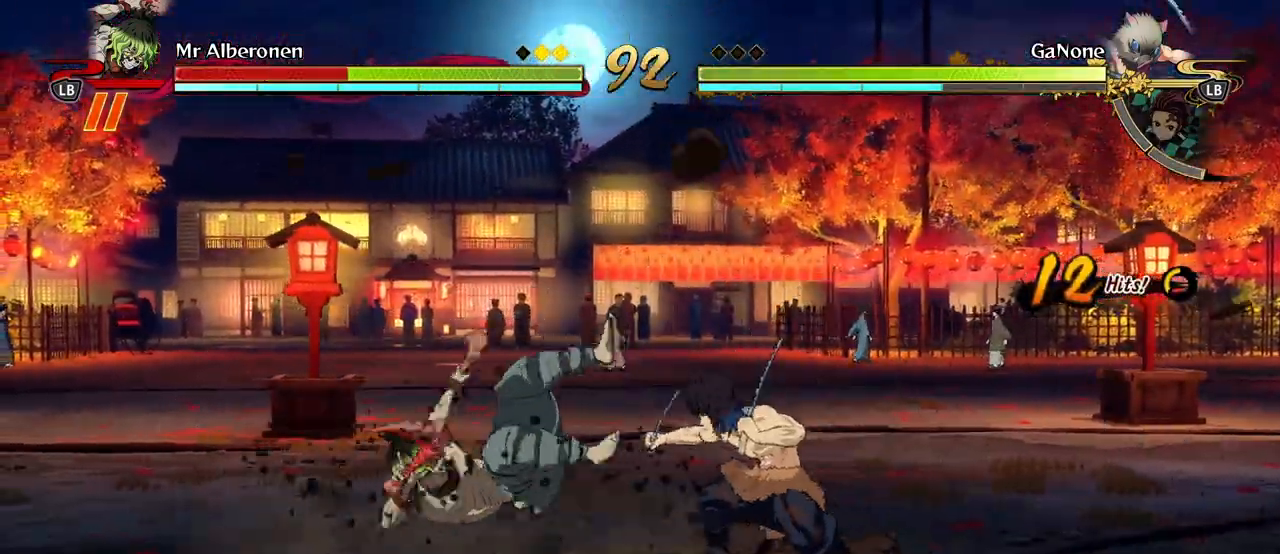
{"buttons": [], "left_stick": "down", "events": []}
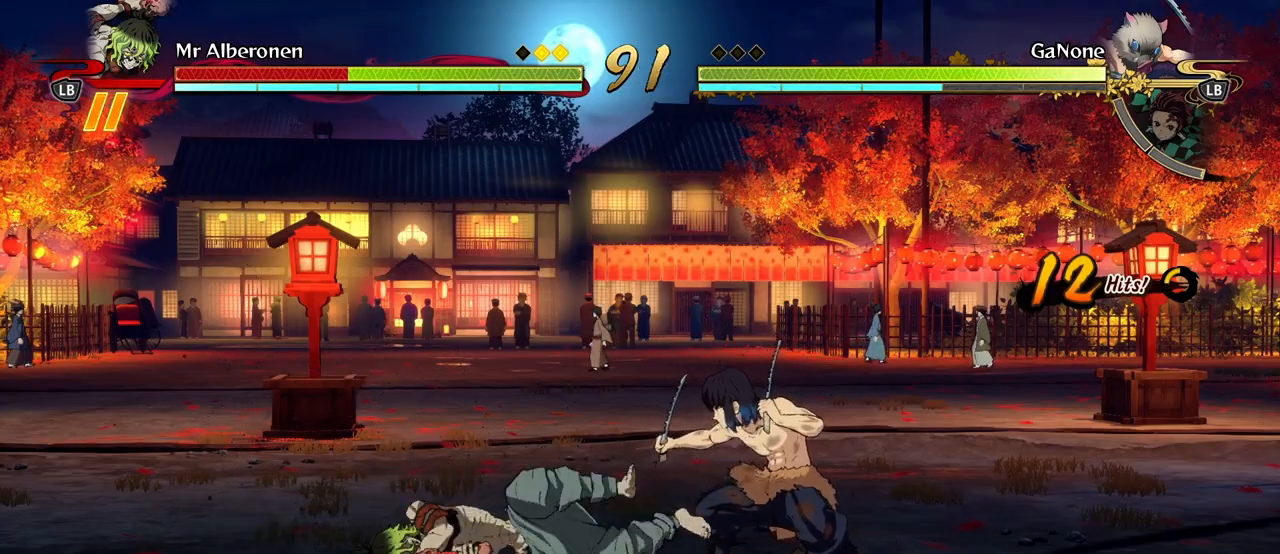
{"buttons": [], "left_stick": "down-left", "events": [[133, "left_stick", "down-left"], [267, "L2", "down"], [467, "L2", "up"]]}
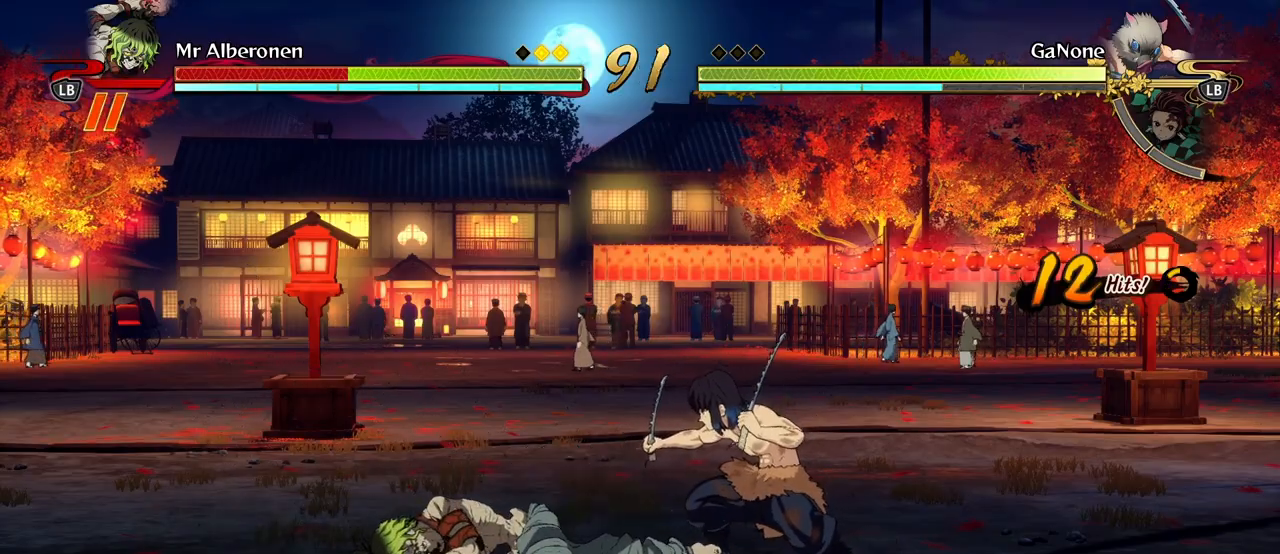
{"buttons": [], "left_stick": "down", "events": [[433, "left_stick", "down"]]}
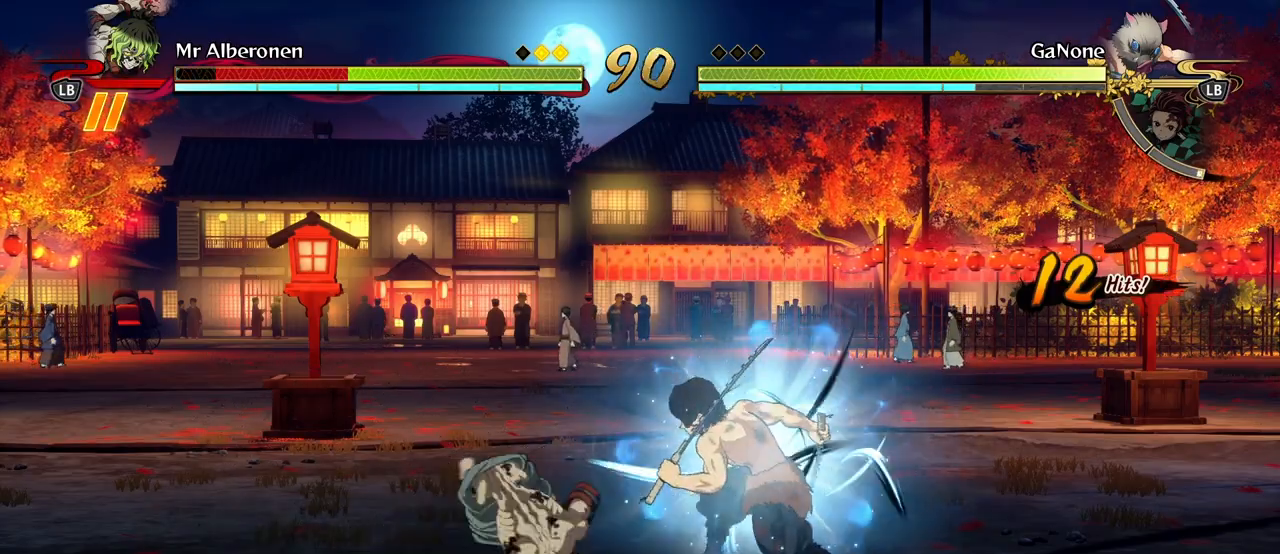
{"buttons": [], "left_stick": "down", "events": []}
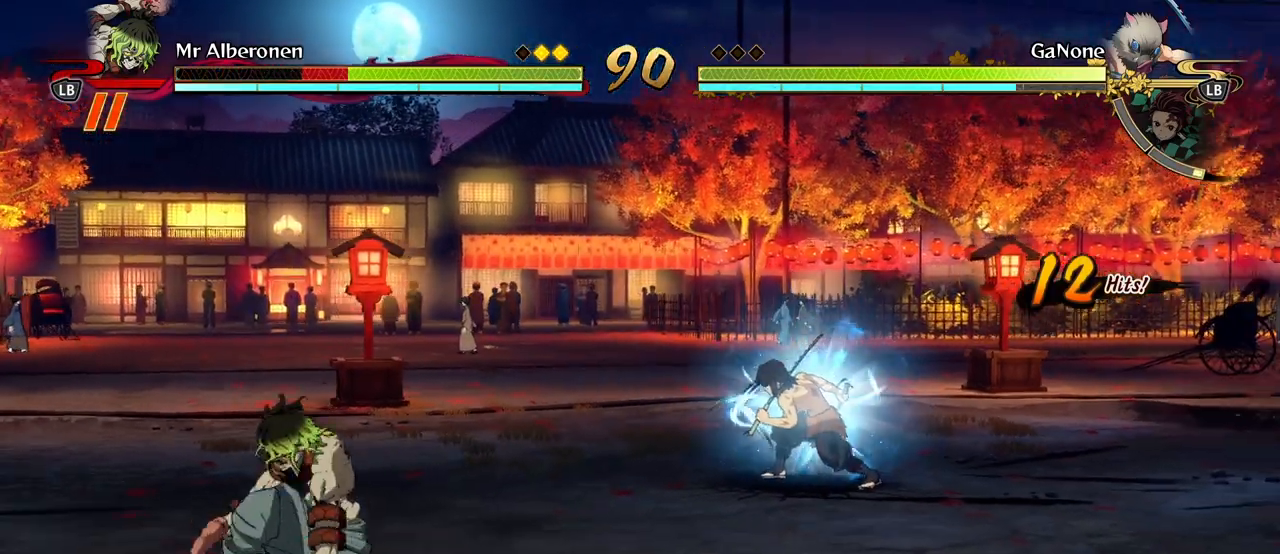
{"buttons": ["L2"], "left_stick": "down-right", "events": [[150, "A", "down"], [233, "left_stick", "down-right"], [250, "A", "up"], [383, "L2", "down"]]}
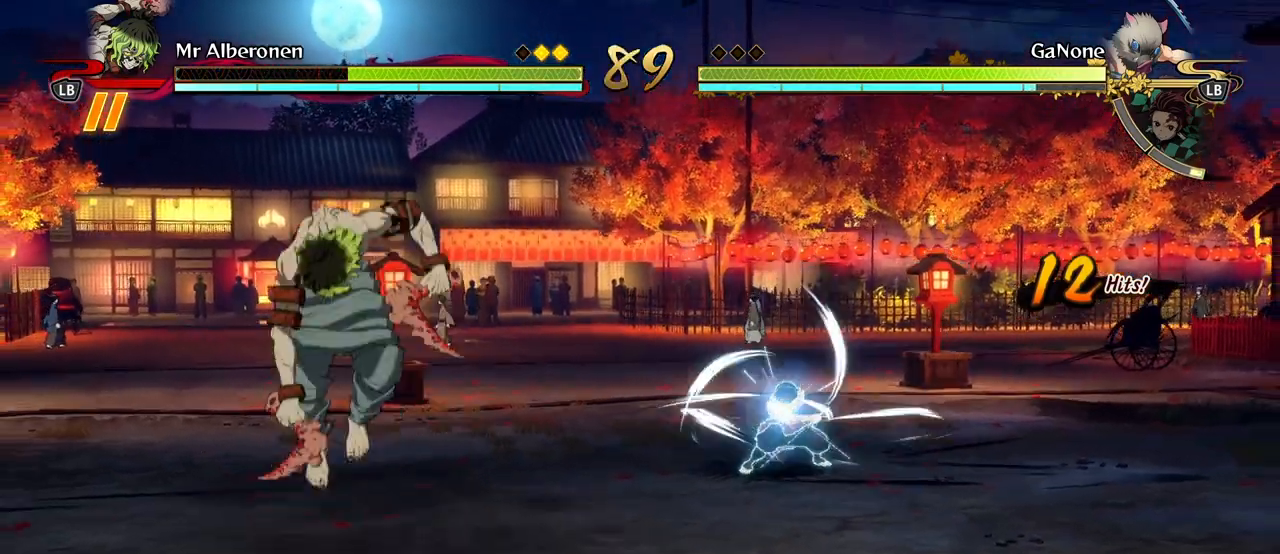
{"buttons": [], "left_stick": "down-right", "events": [[50, "L2", "up"]]}
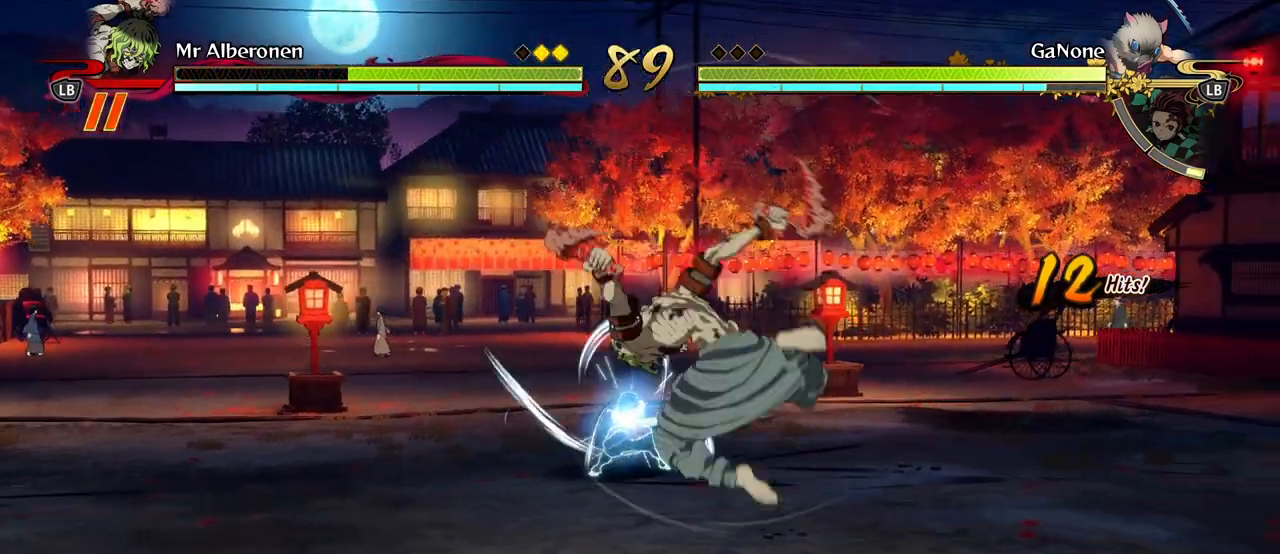
{"buttons": ["L1"], "left_stick": "down-right", "events": [[433, "L1", "down"]]}
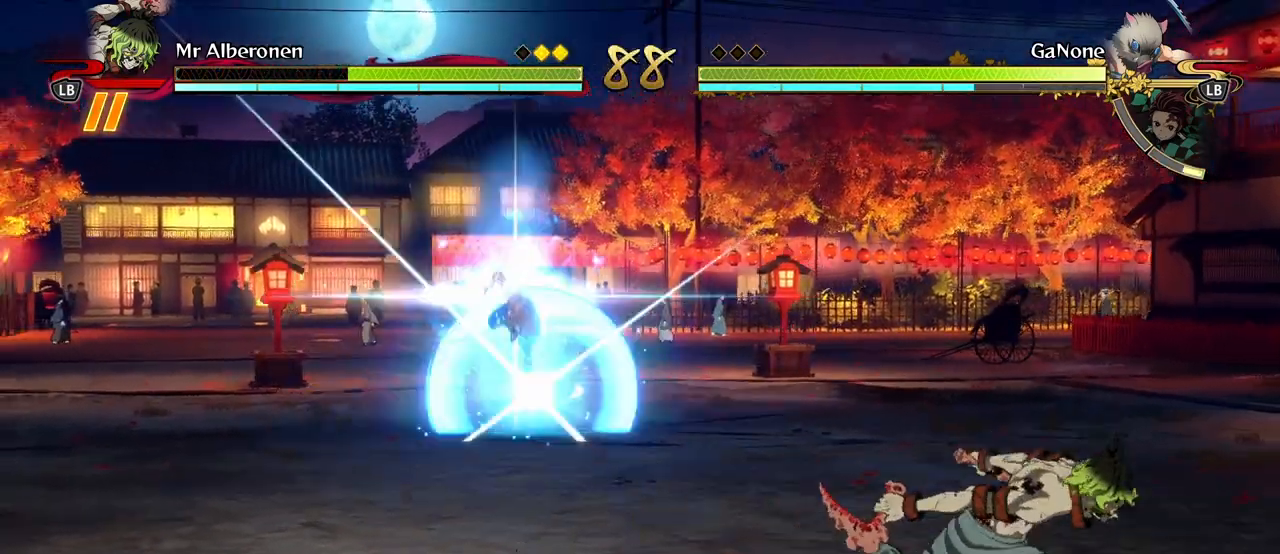
{"buttons": ["L1"], "left_stick": "down-right", "events": [[33, "L1", "up"], [133, "L1", "down"], [233, "L1", "up"], [300, "L1", "down"], [383, "L1", "up"], [483, "L1", "down"]]}
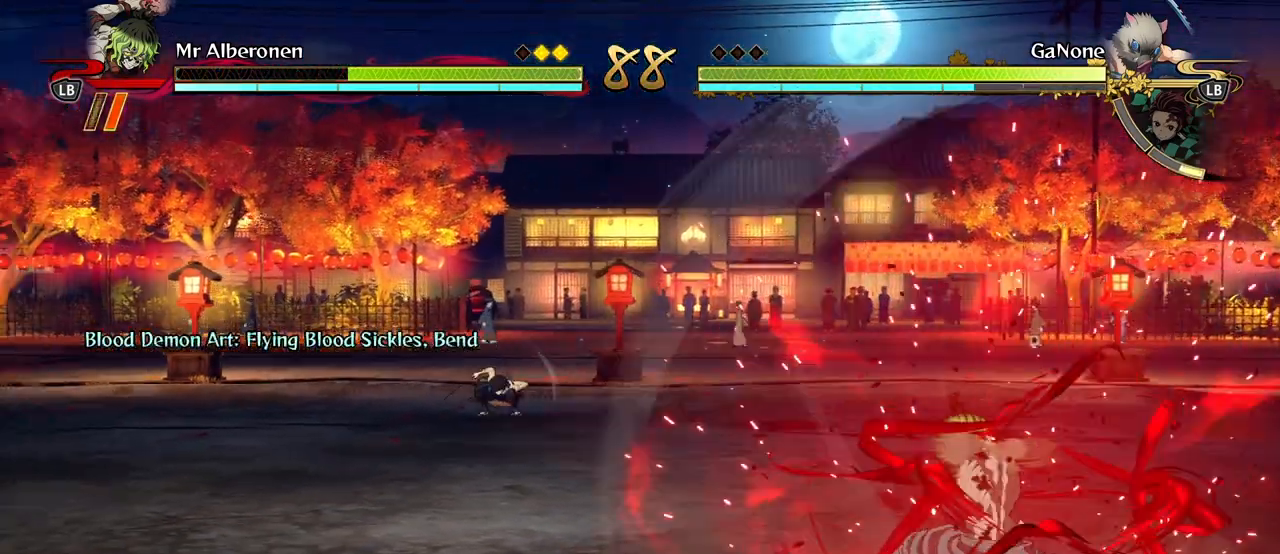
{"buttons": ["L1"], "left_stick": "down-right", "events": [[67, "L1", "up"], [167, "L1", "down"], [233, "L1", "up"], [333, "L1", "down"], [417, "L1", "up"], [500, "L1", "down"]]}
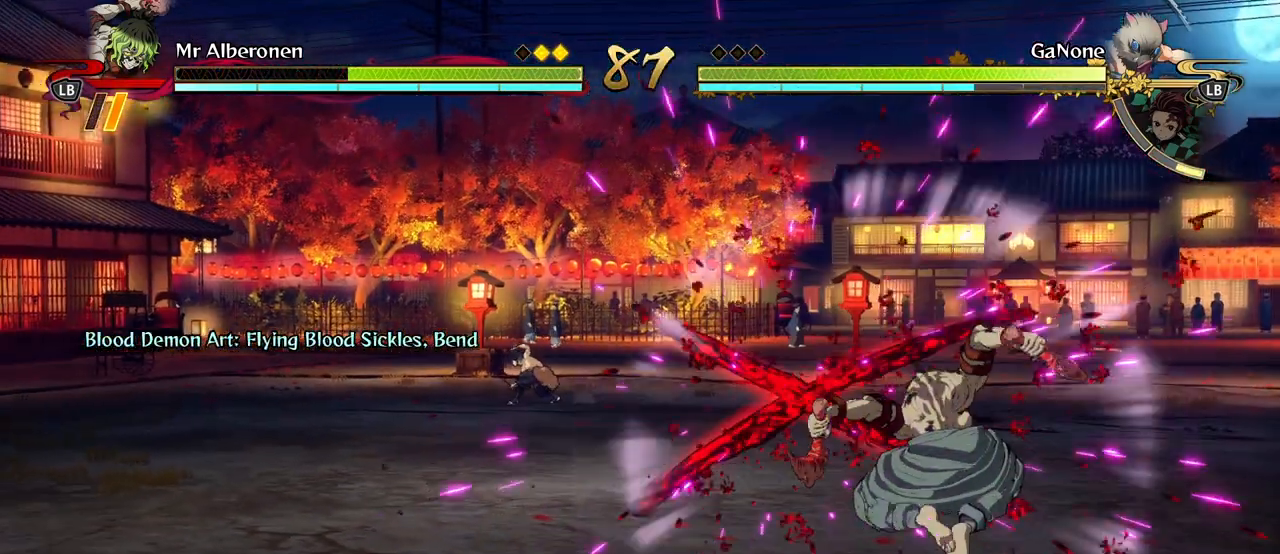
{"buttons": [], "left_stick": "down-right", "events": [[100, "L1", "up"], [183, "L1", "down"], [300, "L1", "up"], [367, "L1", "down"], [450, "L1", "up"]]}
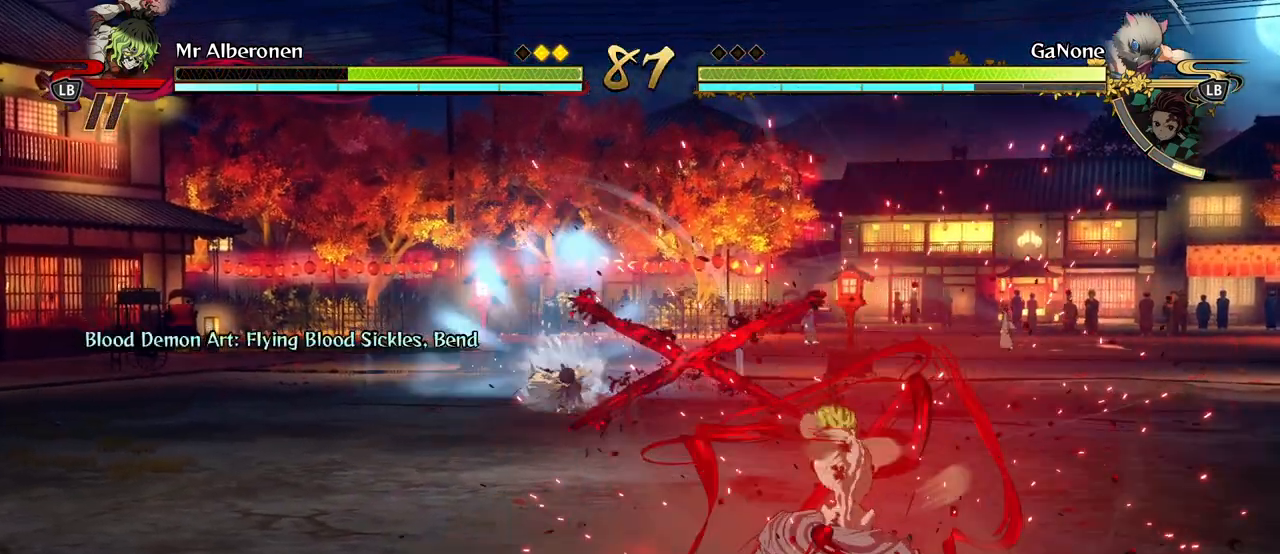
{"buttons": ["B"], "left_stick": "center", "events": [[33, "L1", "down"], [133, "L1", "up"], [333, "left_stick", "center"], [467, "B", "down"]]}
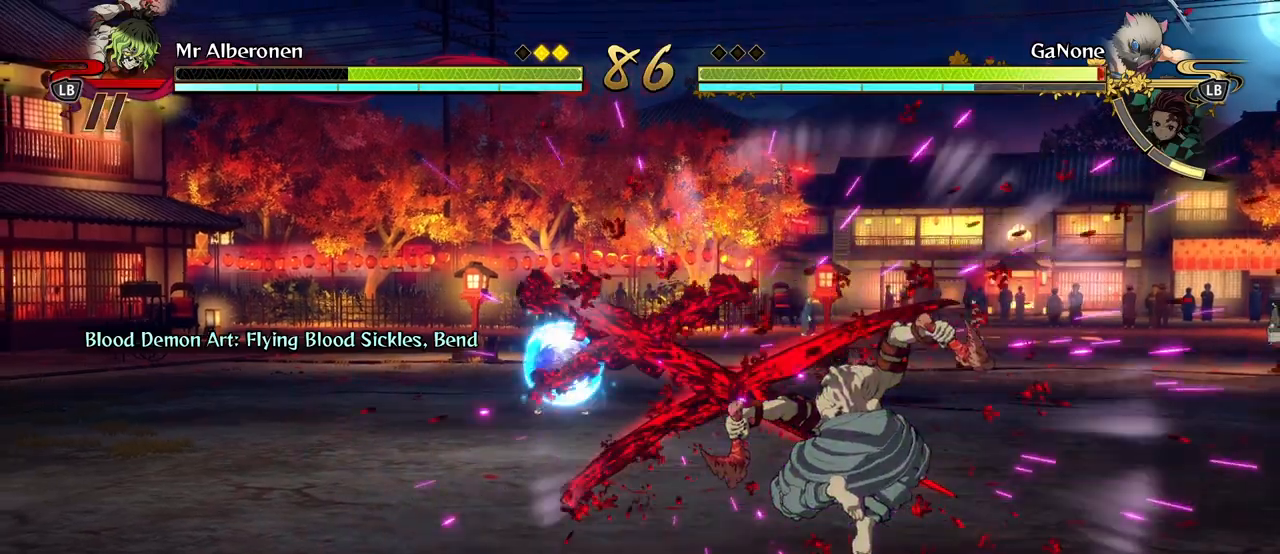
{"buttons": ["A", "B"], "left_stick": "center", "events": [[17, "B", "up"], [117, "B", "down"], [200, "B", "up"], [283, "B", "down"], [367, "B", "up"], [433, "B", "down"], [483, "A", "down"]]}
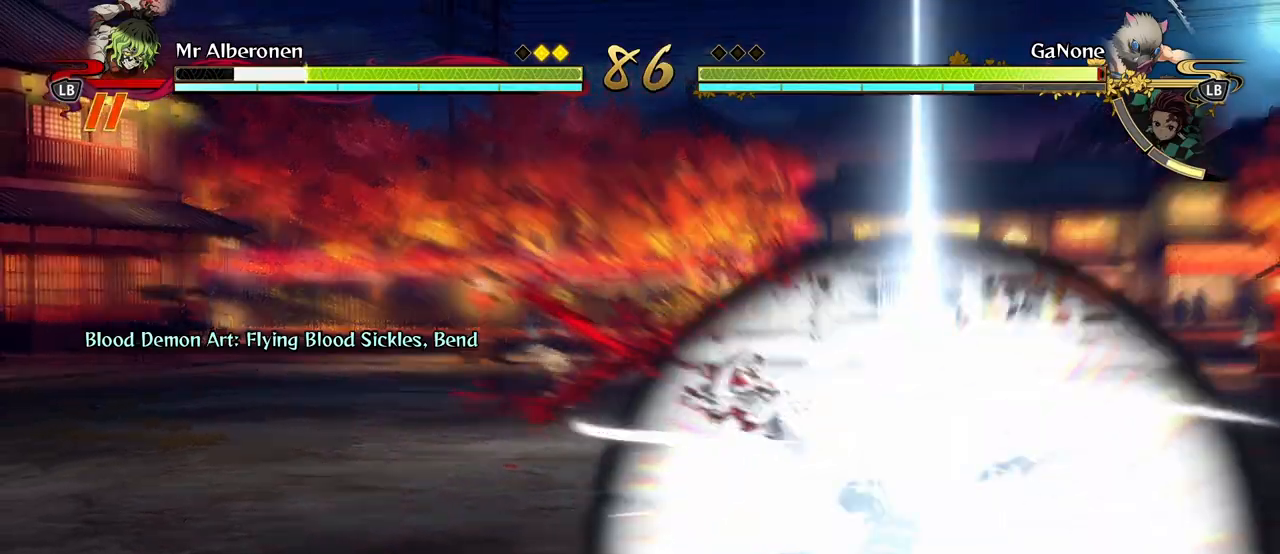
{"buttons": [], "left_stick": "down-right", "events": [[33, "A", "up"], [33, "B", "up"], [133, "left_stick", "down-right"], [217, "L1", "down"], [267, "L1", "up"], [350, "L1", "down"], [433, "L1", "up"]]}
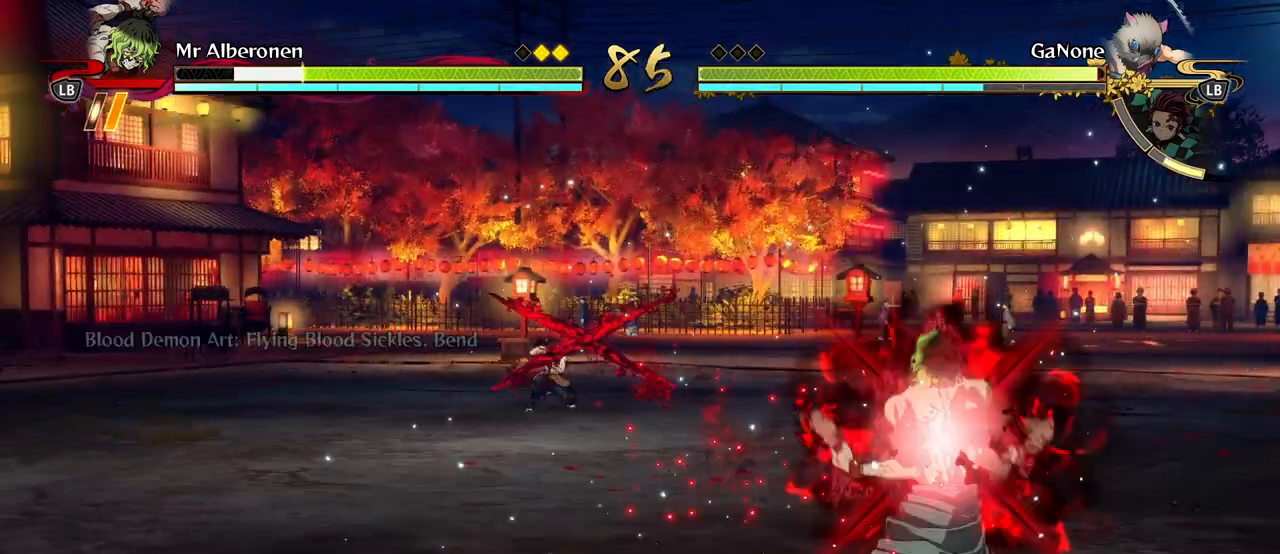
{"buttons": [], "left_stick": "down-right", "events": [[33, "L1", "down"], [100, "L1", "up"], [200, "L1", "down"], [267, "L1", "up"], [350, "L1", "down"], [433, "L1", "up"]]}
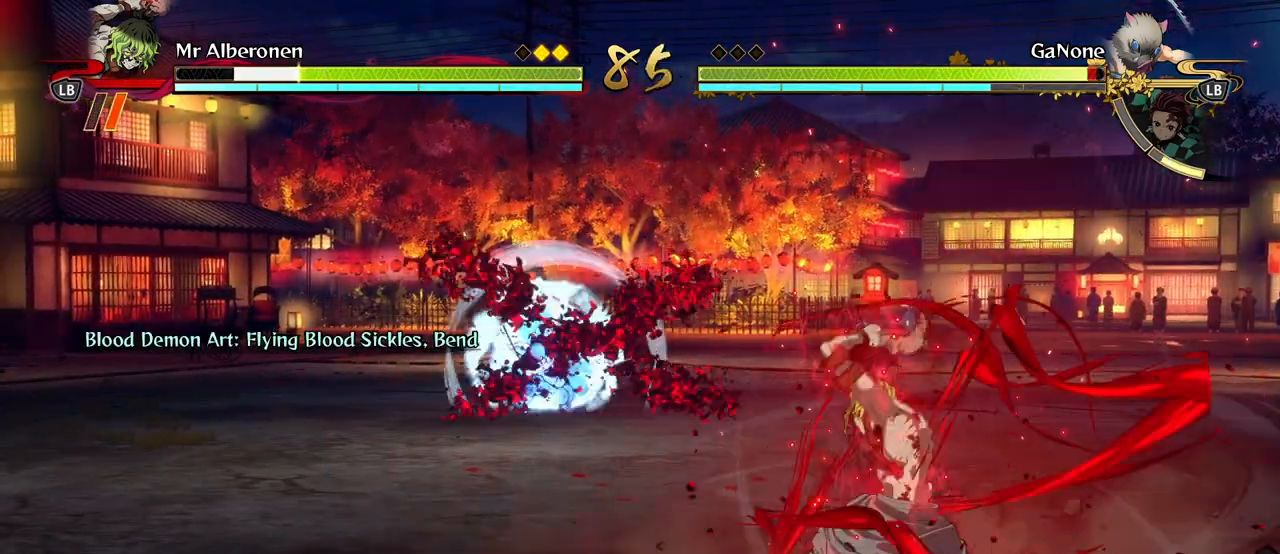
{"buttons": [], "left_stick": "down-right", "events": [[17, "L1", "down"], [117, "L1", "up"], [183, "L1", "down"], [267, "L1", "up"], [350, "L1", "down"], [450, "L1", "up"]]}
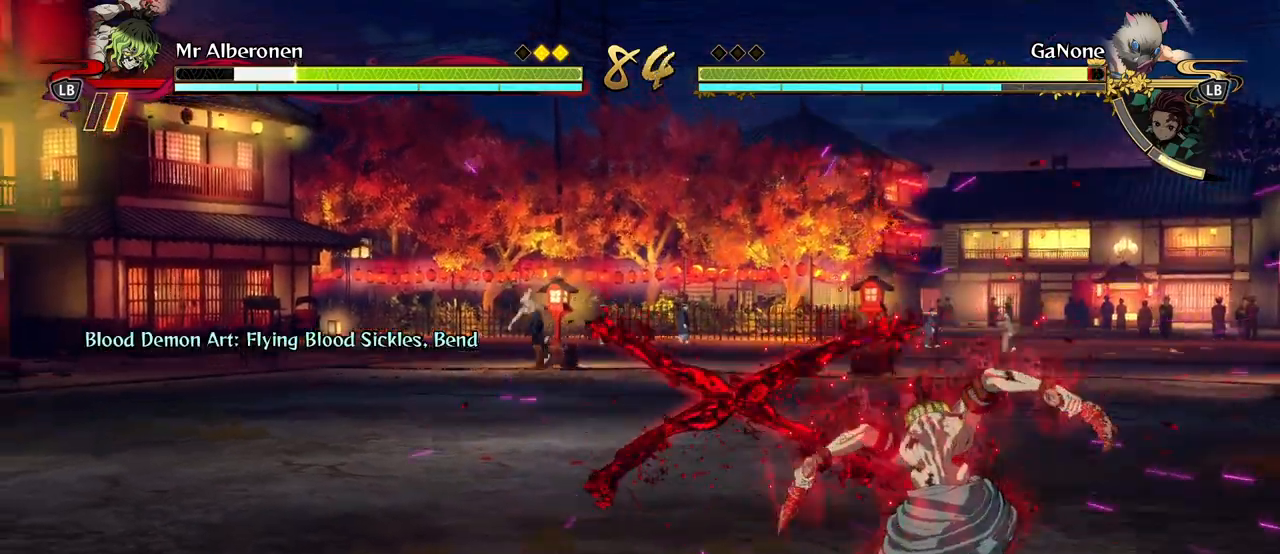
{"buttons": [], "left_stick": "down-right", "events": [[33, "L1", "down"], [117, "L1", "up"], [217, "L1", "down"], [300, "L1", "up"], [383, "L1", "down"], [450, "L1", "up"]]}
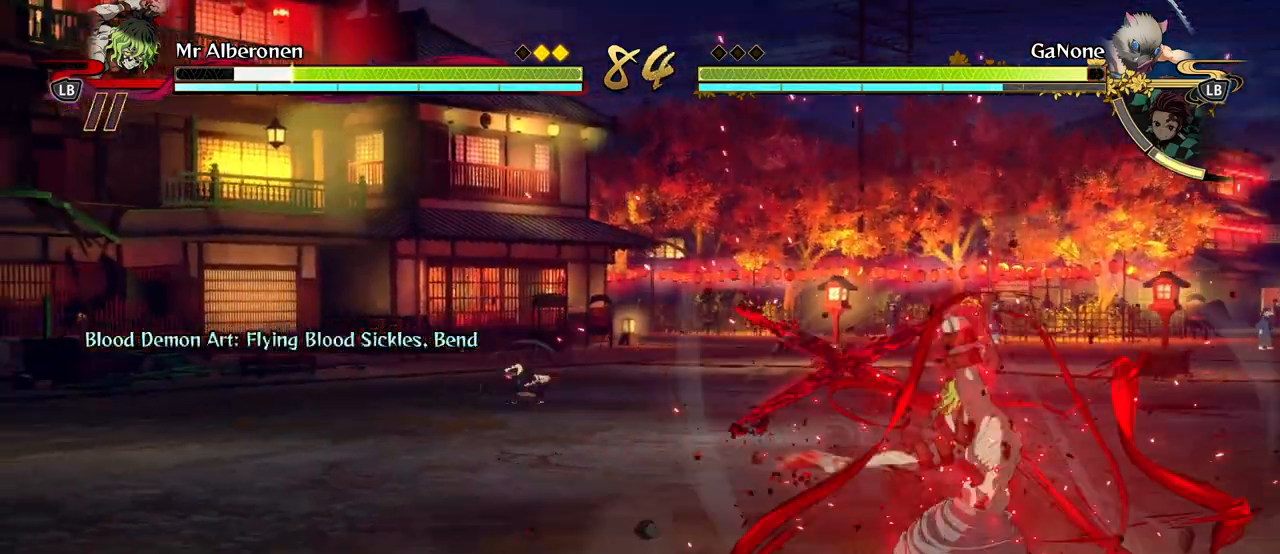
{"buttons": [], "left_stick": "center", "events": [[50, "L1", "down"], [117, "L1", "up"], [283, "left_stick", "center"], [367, "B", "down"], [433, "B", "up"]]}
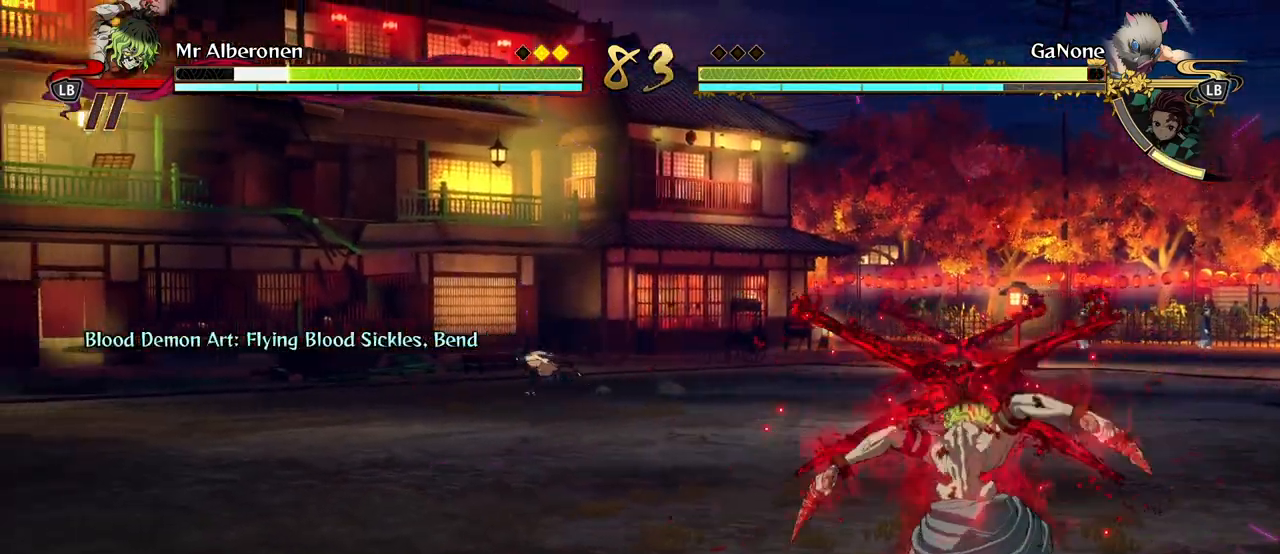
{"buttons": [], "left_stick": "right", "events": [[17, "B", "down"], [100, "B", "up"], [333, "B", "down"], [433, "B", "up"], [433, "left_stick", "right"]]}
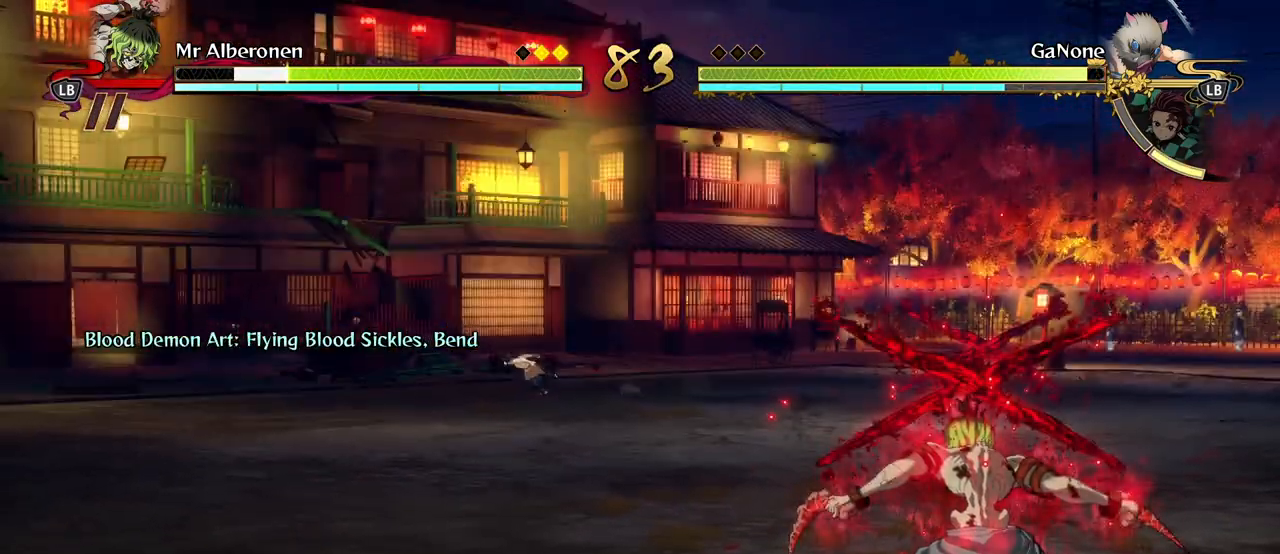
{"buttons": ["L2"], "left_stick": "right"}
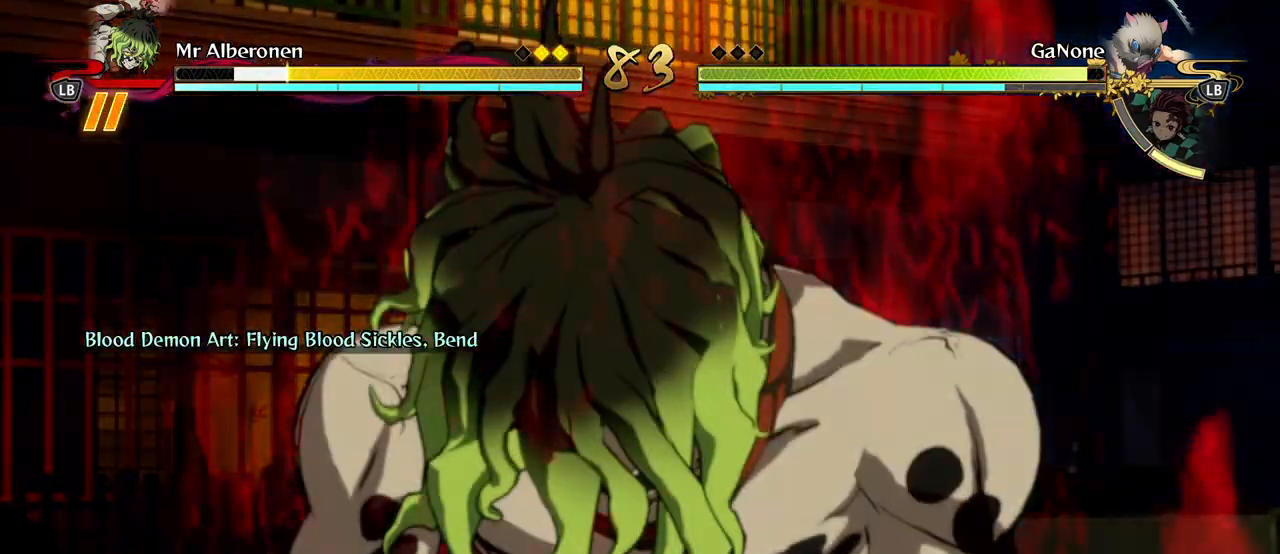
{"buttons": ["L1"], "left_stick": "right", "events": [[100, "L1", "down"], [100, "L2", "up"], [183, "L1", "up"], [183, "L2", "down"], [217, "R2", "down"], [283, "L1", "down"], [283, "R2", "up"], [300, "L2", "up"], [367, "L1", "up"], [367, "L2", "down"], [367, "R2", "down"], [467, "L1", "down"], [467, "L2", "up"], [467, "R2", "up"]]}
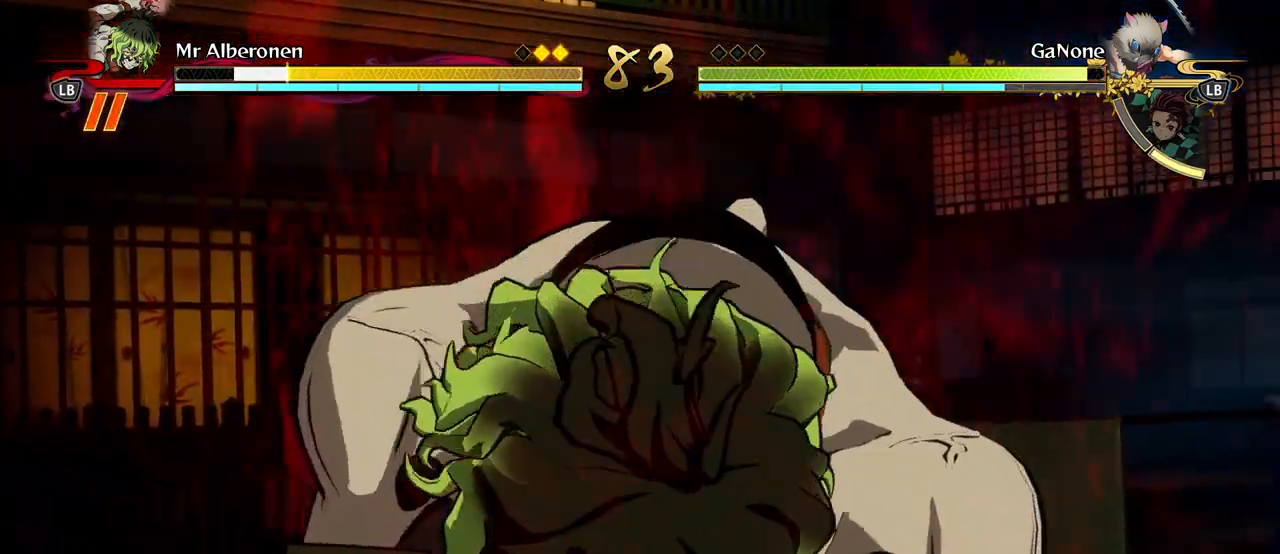
{"buttons": [], "left_stick": "right", "events": [[67, "L1", "up"], [67, "L2", "down"], [67, "R2", "down"], [167, "L1", "down"], [167, "L2", "up"], [167, "R2", "up"], [250, "L1", "up"], [267, "L2", "down"], [367, "L1", "down"], [367, "L2", "up"], [433, "L1", "up"]]}
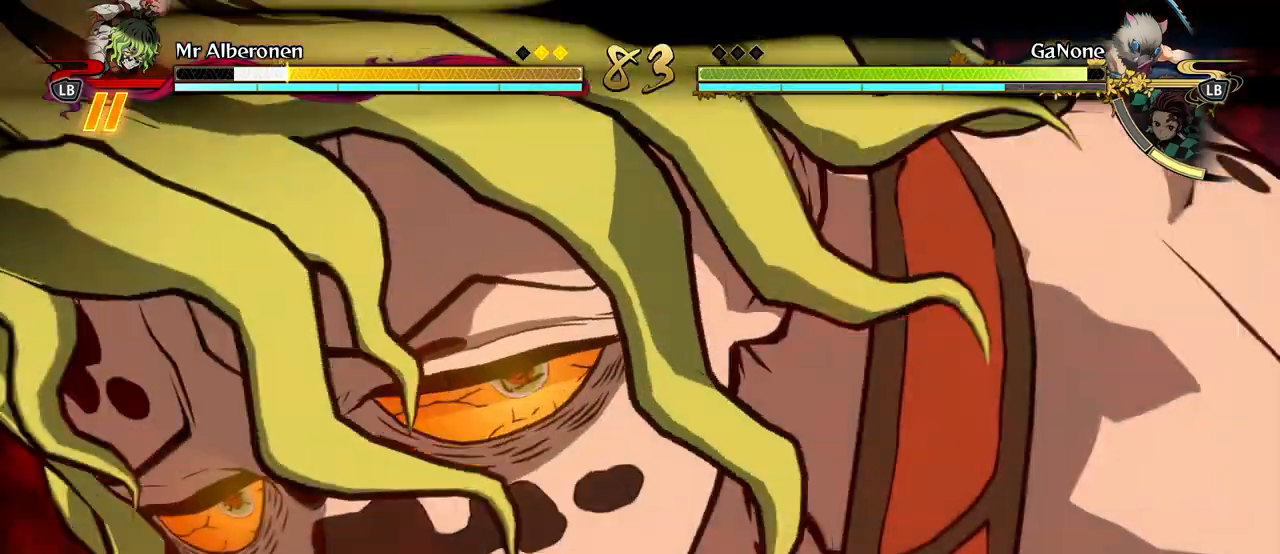
{"buttons": ["L1"], "left_stick": "right", "events": [[33, "L1", "down"], [133, "L1", "up"], [200, "R2", "down"], [233, "L1", "down"], [283, "R2", "up"], [333, "L1", "up"], [433, "L1", "down"]]}